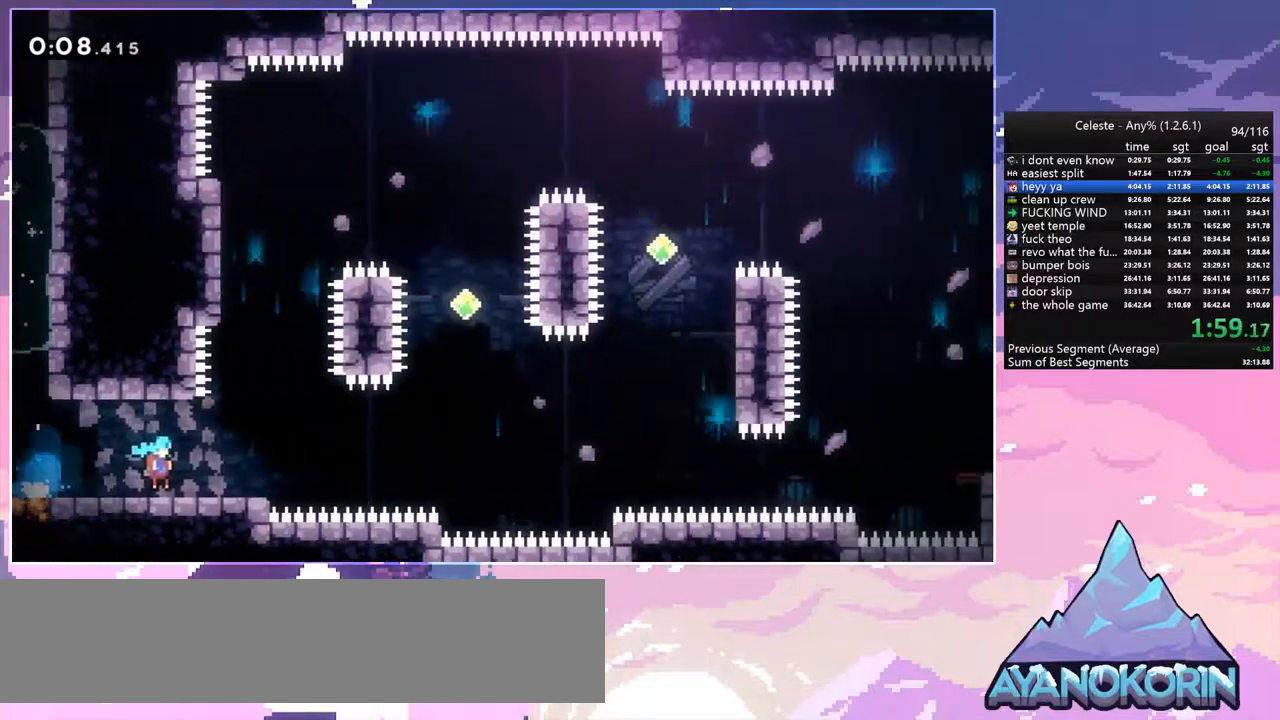
Gameplay with keyboard; each line is a JSON object with the keys held at the frame after it. "events" lists presses ("down") and releases ("up") of "dash", "down", "grab", "jump", "jump2", "left", "menu", "right", "skip" and "up" between this image and that frame as [ms after this image, input, new state], when the widget could be followed in between. No other keys are recorded. Mouse input is not recorded. Key names are as the overlay labels them; some are game actions (e.g. jump) rather than physical keys.
{"keys": ["jump", "right", "up"], "events": [[417, "jump", "down"], [467, "up", "down"]]}
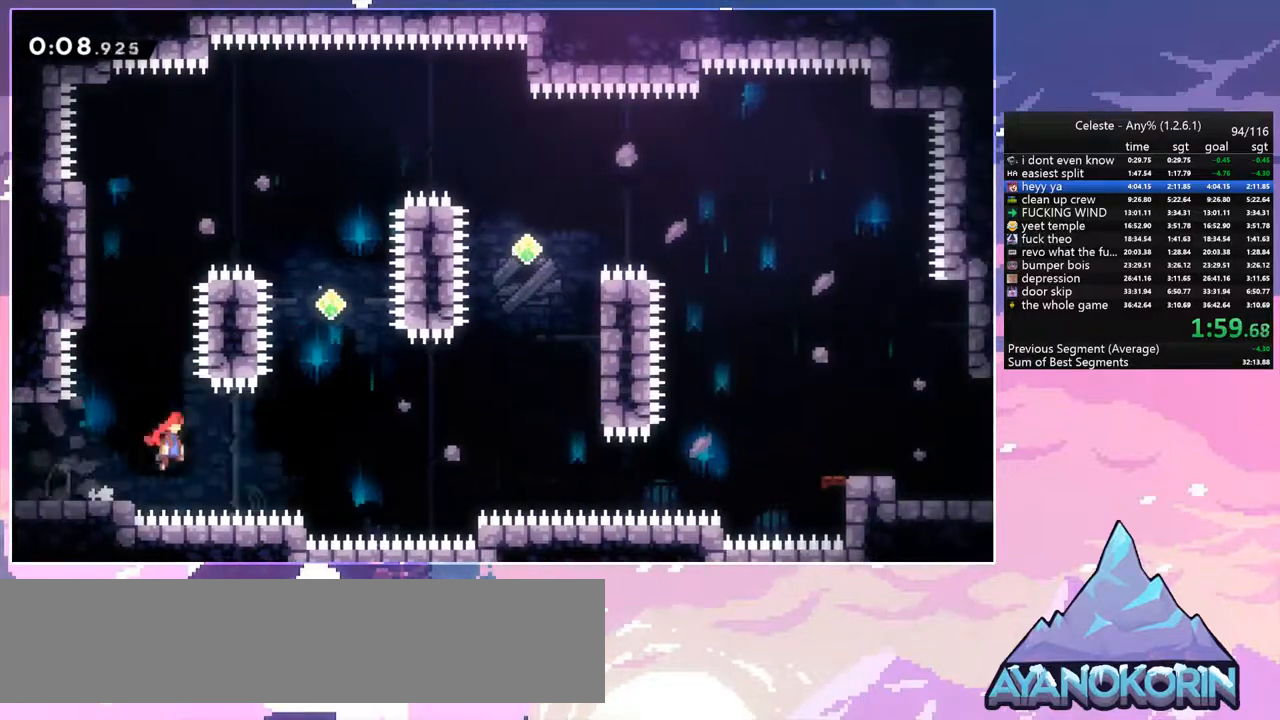
{"keys": ["dash", "right", "up"], "events": [[383, "dash", "down"], [433, "jump", "up"]]}
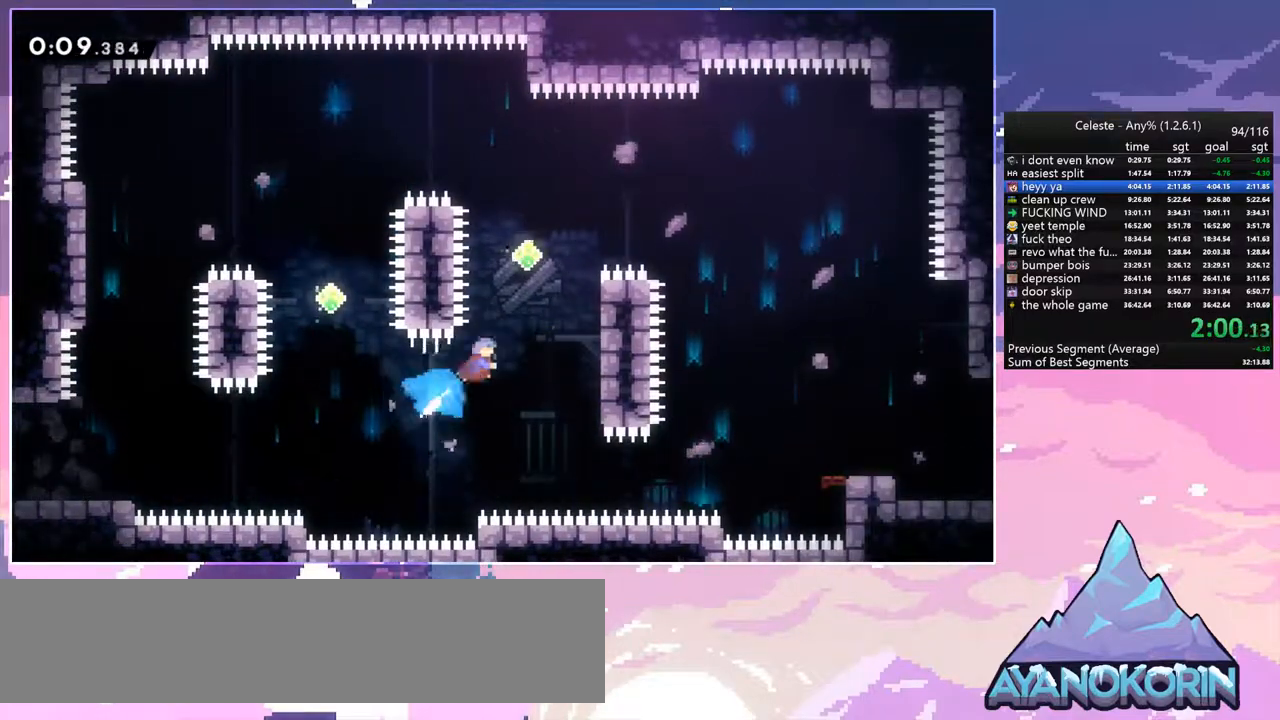
{"keys": ["jump", "right"], "events": [[67, "dash", "up"], [67, "up", "up"], [267, "jump", "down"]]}
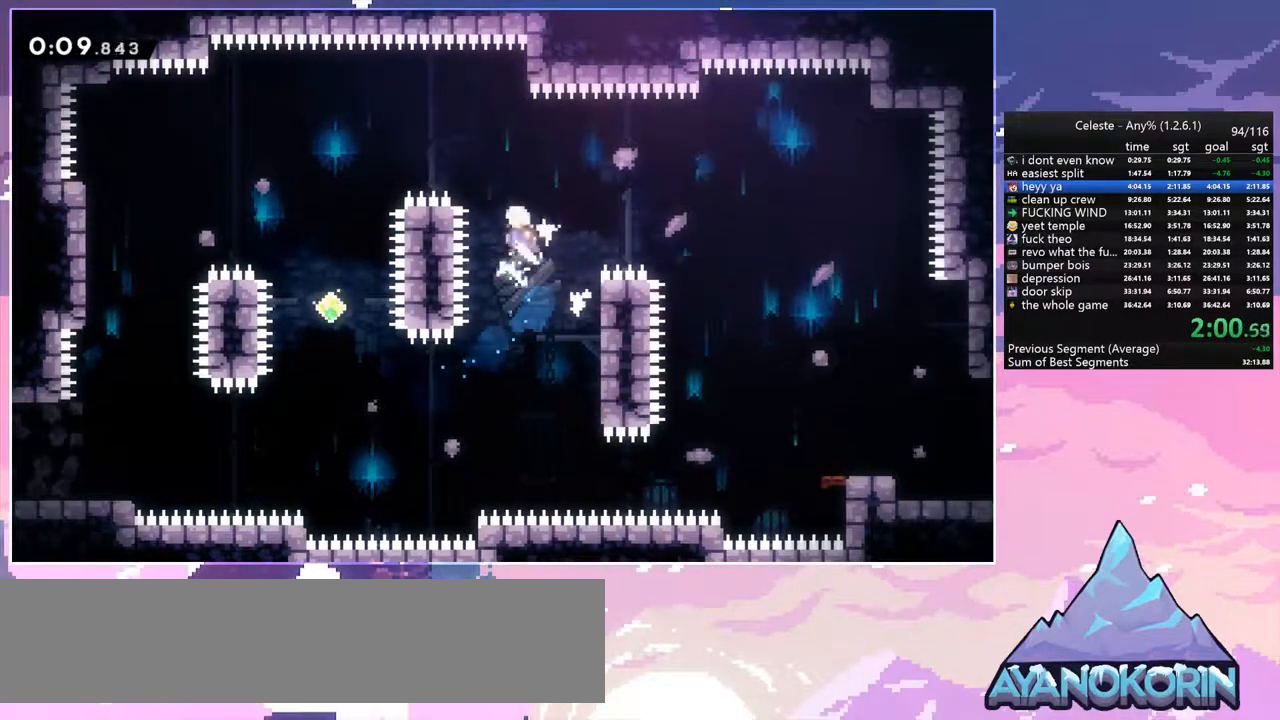
{"keys": ["right"], "events": [[33, "dash", "down"], [33, "jump", "up"], [183, "dash", "up"]]}
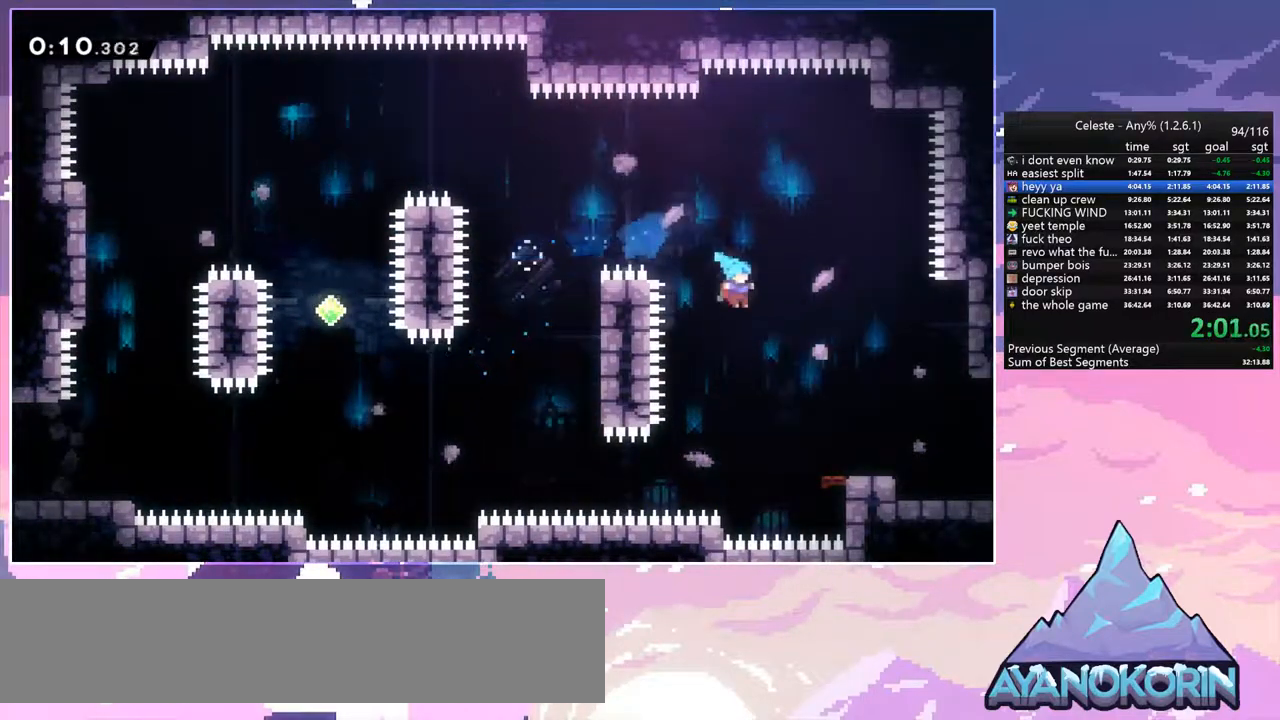
{"keys": ["dash", "down", "jump", "right"], "events": [[383, "jump", "down"], [483, "dash", "down"], [483, "down", "down"]]}
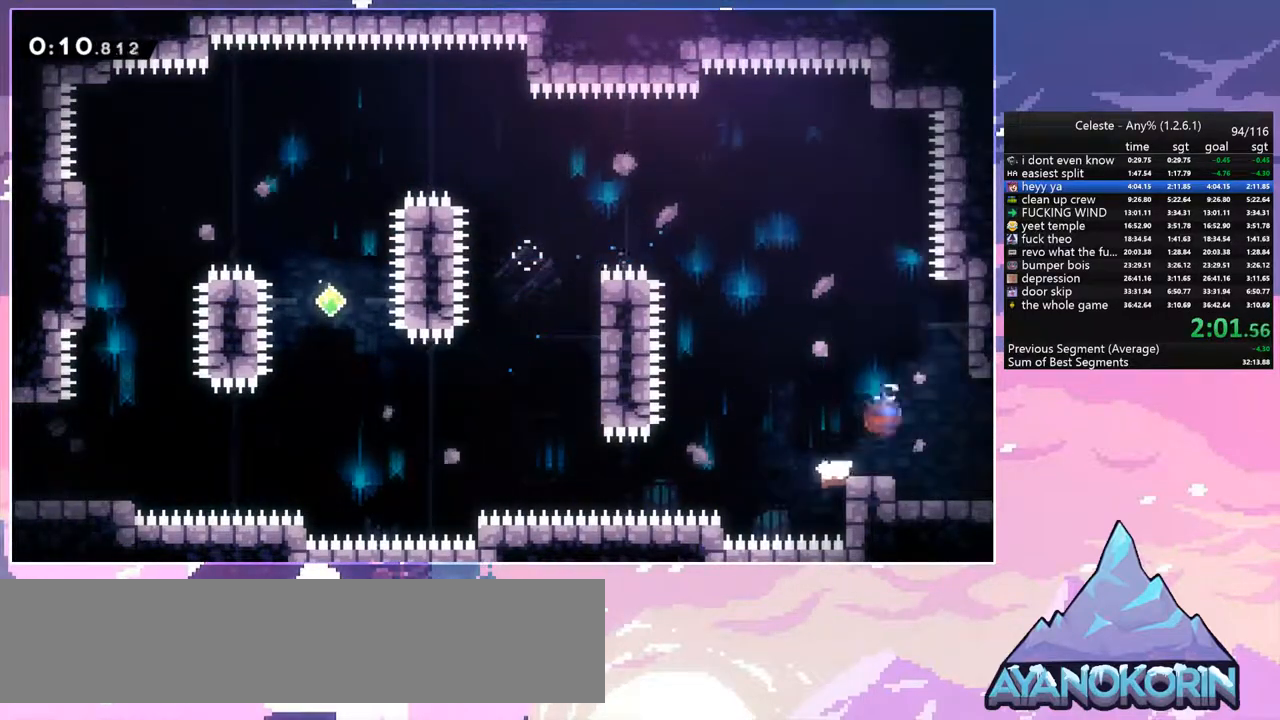
{"keys": ["down", "right"], "events": [[67, "jump", "up"], [117, "dash", "up"]]}
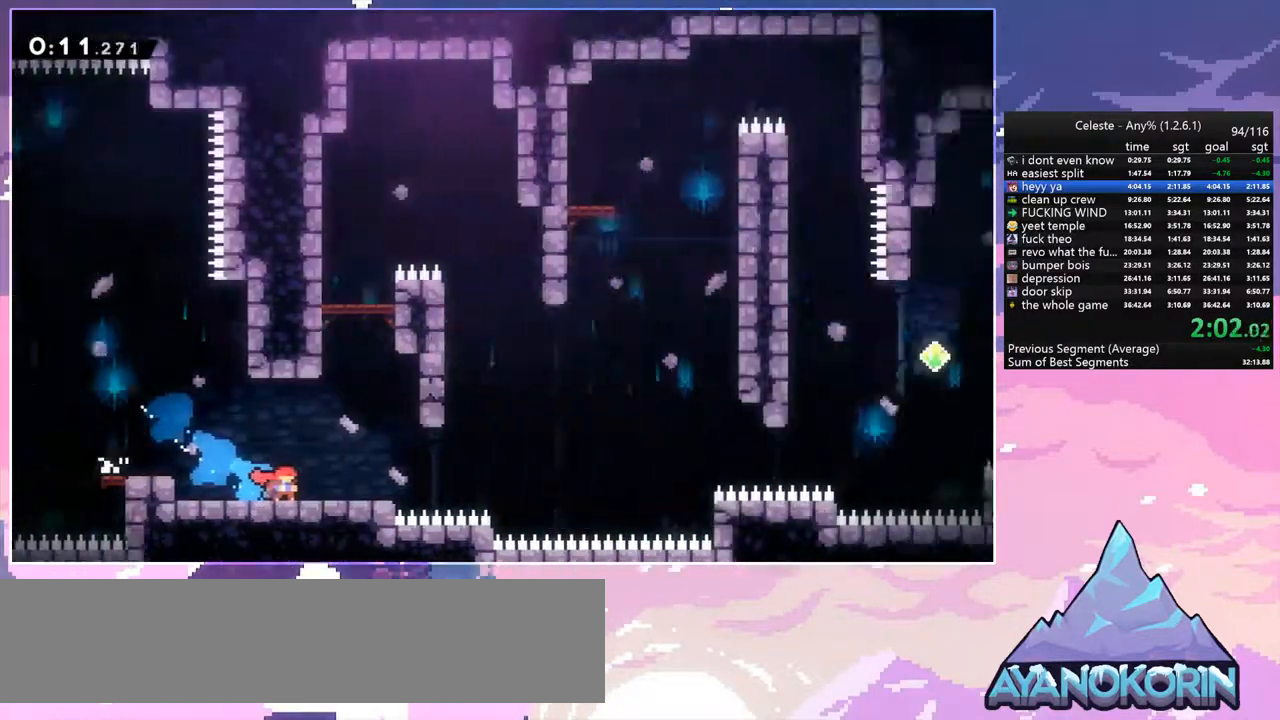
{"keys": ["dash", "down", "right"], "events": [[467, "dash", "down"]]}
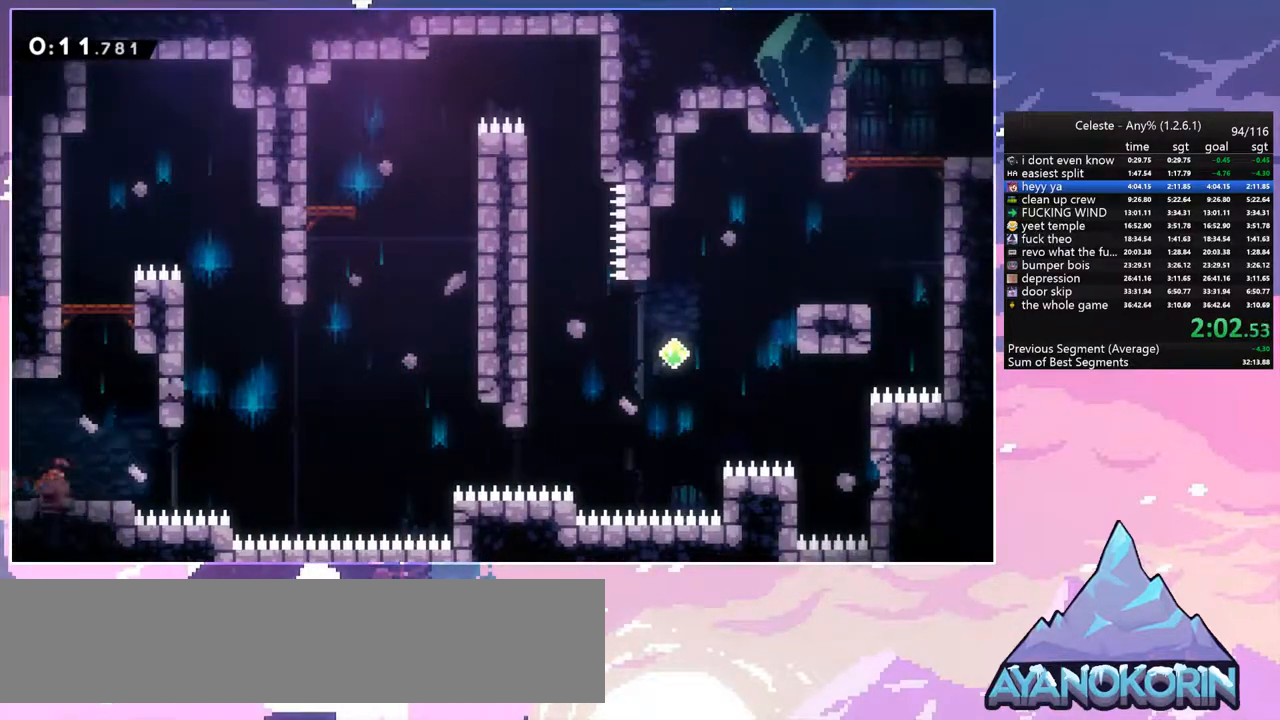
{"keys": ["jump", "right", "up"], "events": [[150, "down", "up"], [250, "jump", "down"], [283, "dash", "up"], [283, "up", "down"]]}
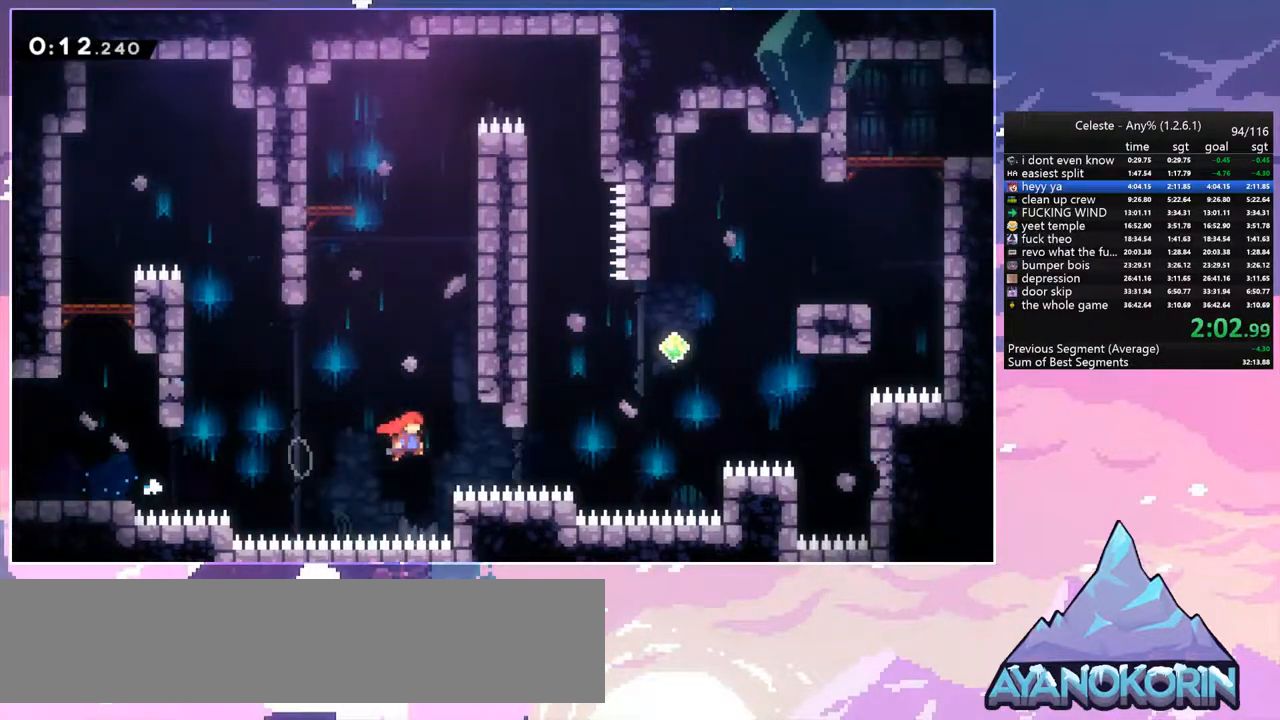
{"keys": ["right", "up"], "events": [[167, "dash", "down"], [217, "jump", "up"], [300, "dash", "up"]]}
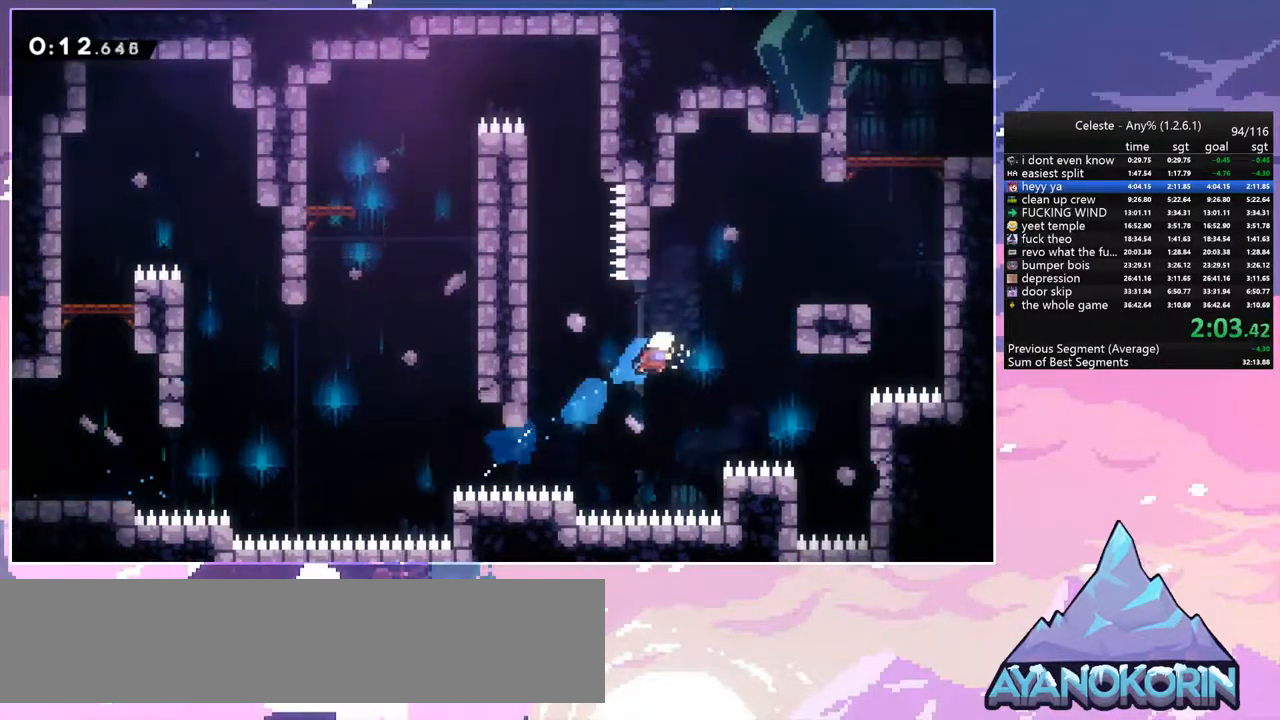
{"keys": ["right", "up"], "events": [[83, "dash", "down"], [183, "dash", "up"]]}
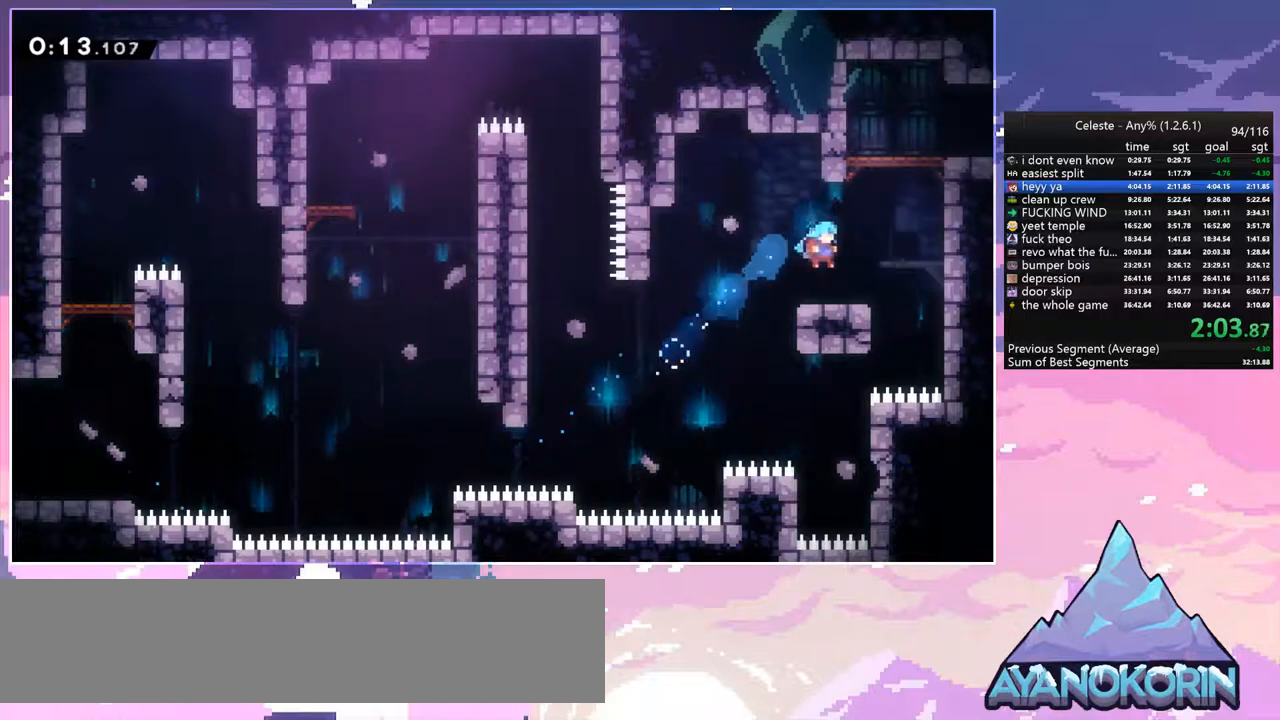
{"keys": ["grab", "jump", "right", "up"], "events": [[100, "jump", "down"], [250, "dash", "down"], [283, "grab", "down"], [283, "jump", "up"], [383, "dash", "up"], [433, "jump", "down"]]}
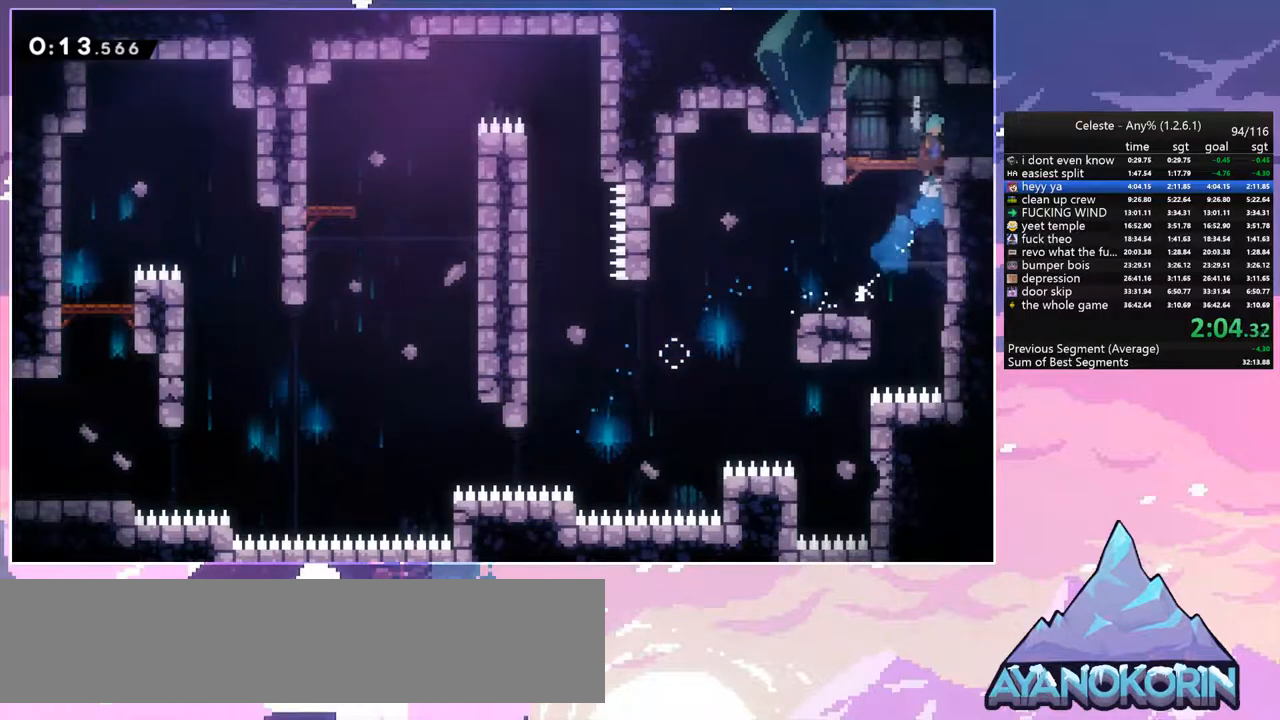
{"keys": ["right"], "events": [[67, "grab", "up"], [67, "jump", "up"], [67, "up", "up"], [117, "right", "up"], [267, "down", "down"], [300, "right", "down"], [350, "dash", "down"], [350, "jump", "down"], [450, "dash", "up"], [450, "down", "up"], [450, "jump", "up"]]}
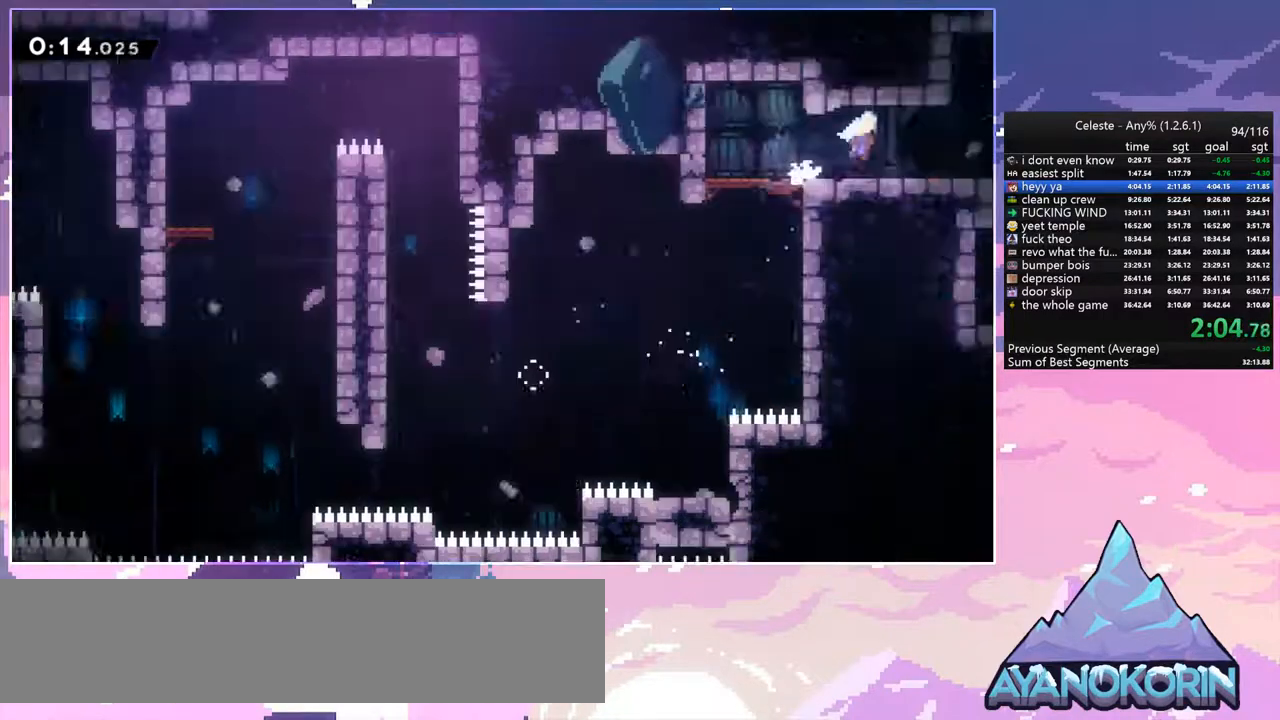
{"keys": ["right"], "events": []}
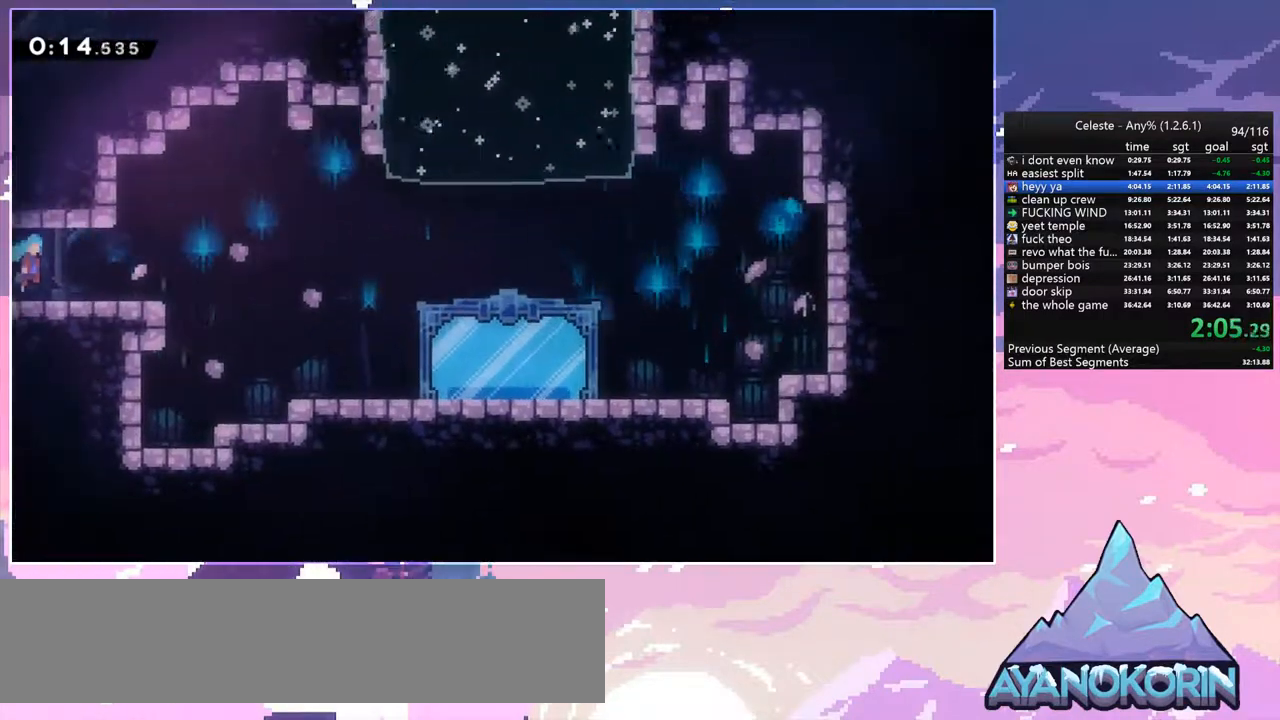
{"keys": ["right"], "events": [[250, "jump", "down"], [333, "jump", "up"]]}
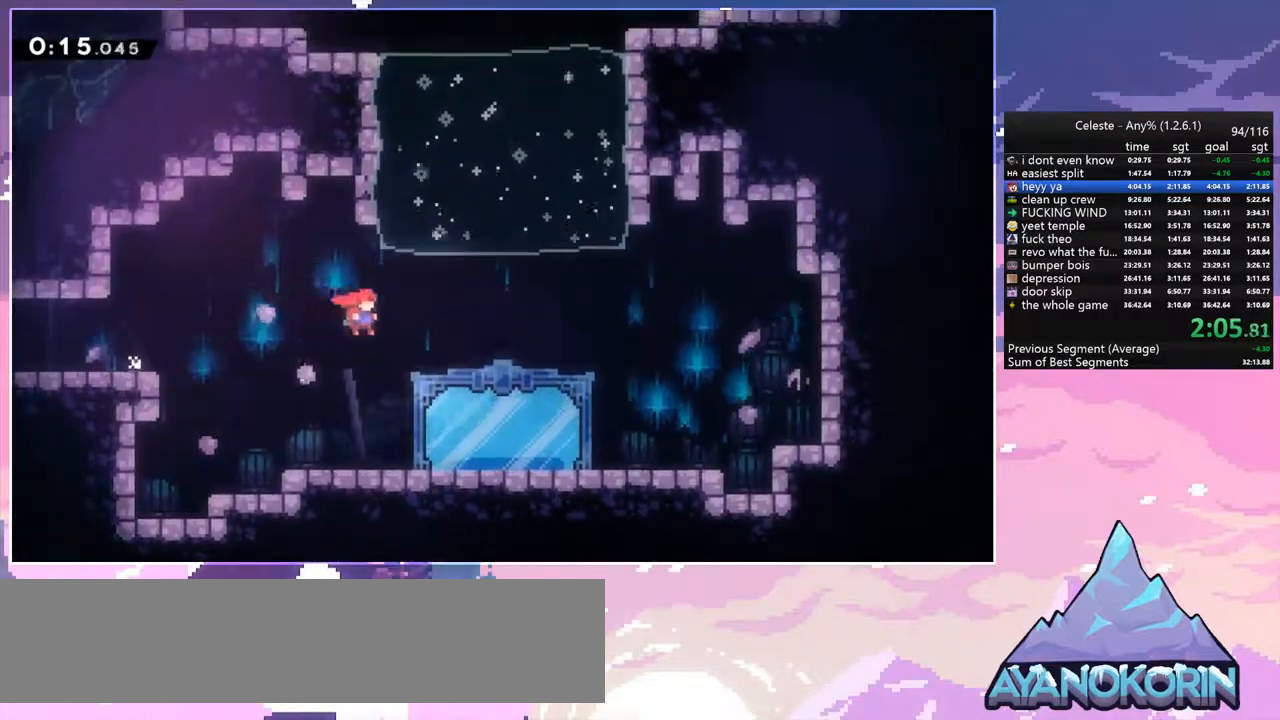
{"keys": ["menu"], "events": [[33, "left", "down"], [33, "right", "up"], [33, "up", "down"], [117, "dash", "down"], [267, "dash", "up"], [350, "left", "up"], [350, "up", "up"], [500, "menu", "down"]]}
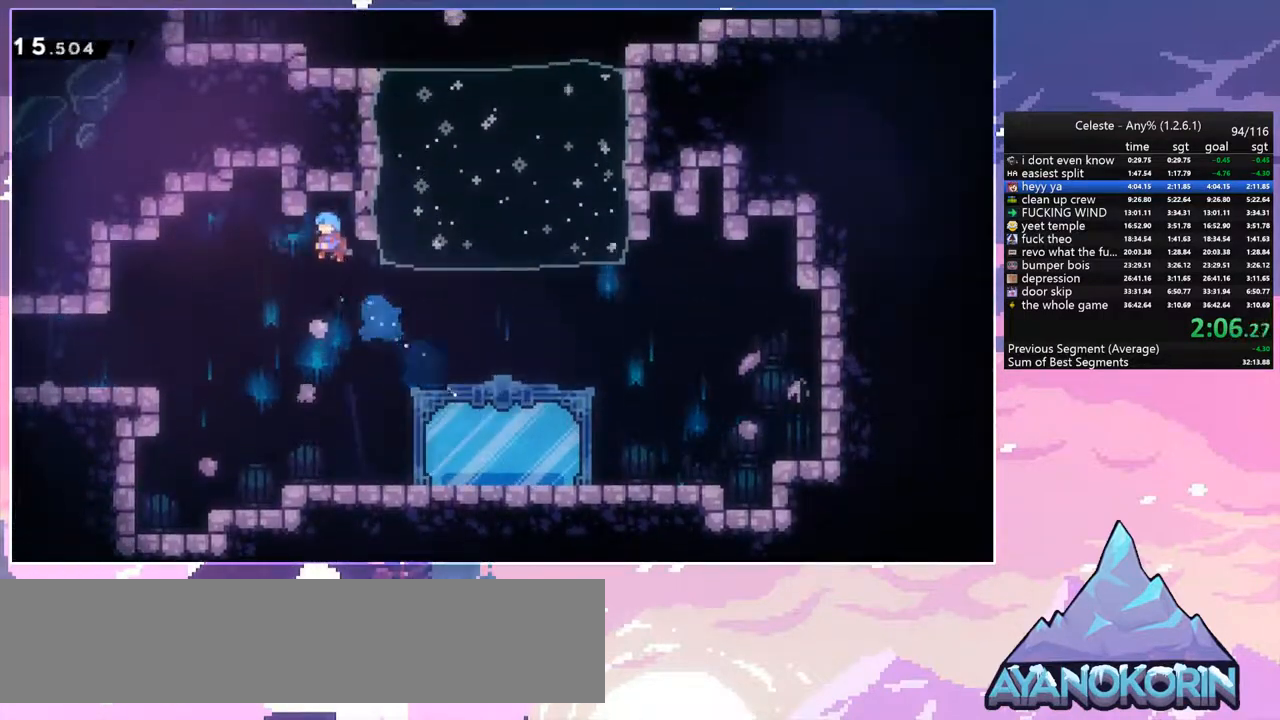
{"keys": ["up"], "events": [[33, "skip", "down"], [133, "menu", "up"], [133, "skip", "up"], [367, "up", "down"]]}
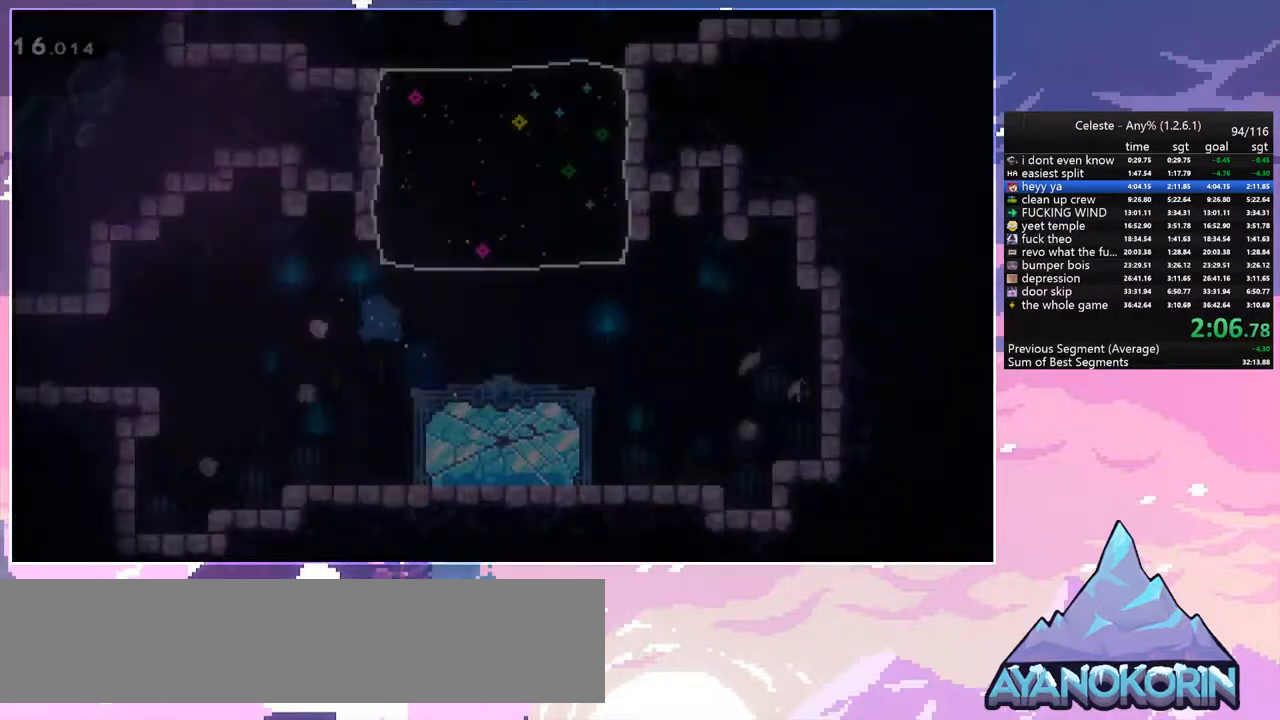
{"keys": ["left"], "events": [[150, "dash", "down"], [283, "dash", "up"], [383, "left", "down"], [433, "up", "up"]]}
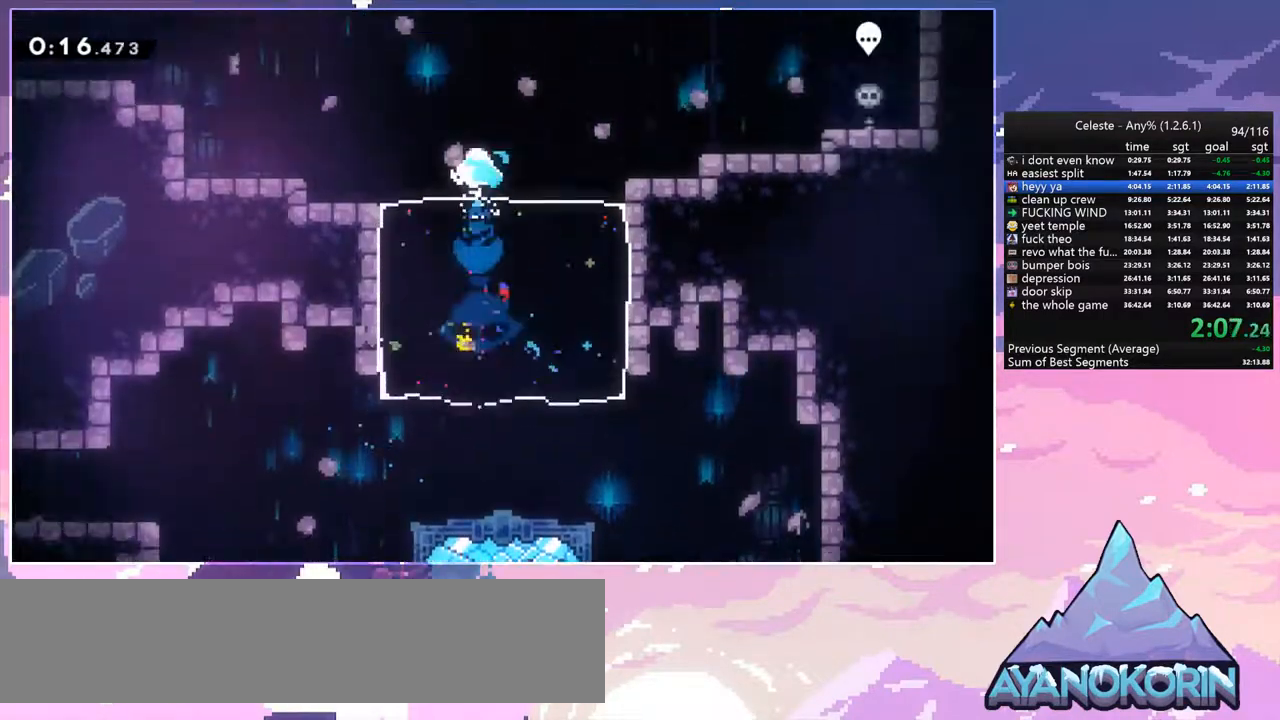
{"keys": ["left", "up"], "events": [[117, "dash", "down"], [267, "dash", "up"], [400, "up", "down"]]}
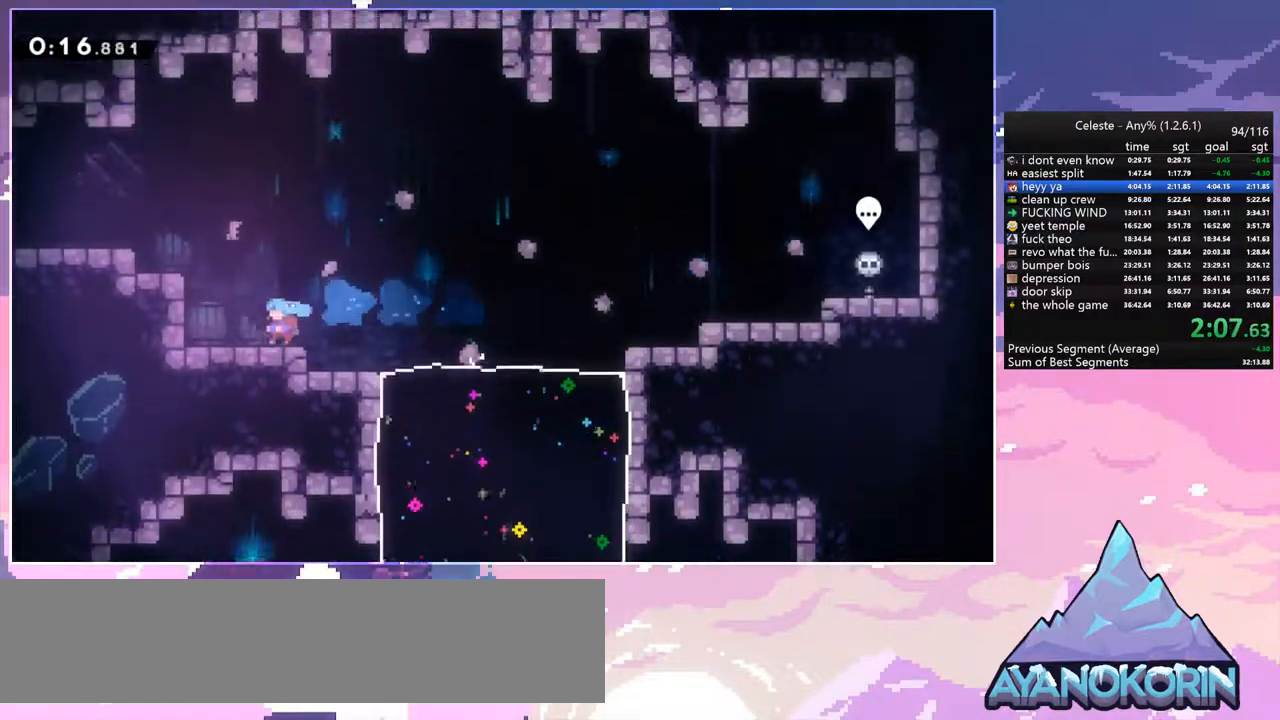
{"keys": ["down", "left"], "events": [[83, "dash", "down"], [233, "dash", "up"], [233, "up", "up"], [317, "down", "down"]]}
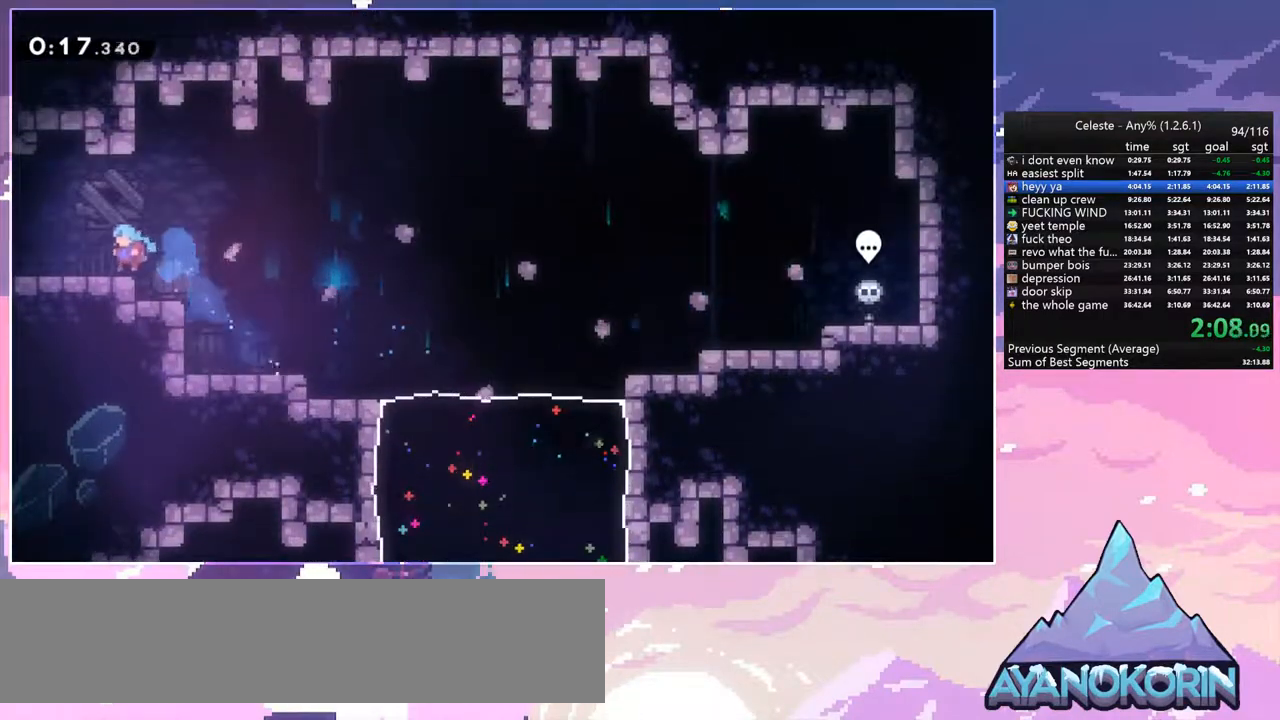
{"keys": ["left"], "events": [[50, "dash", "down"], [100, "jump", "down"], [200, "dash", "up"], [200, "down", "up"], [200, "jump", "up"]]}
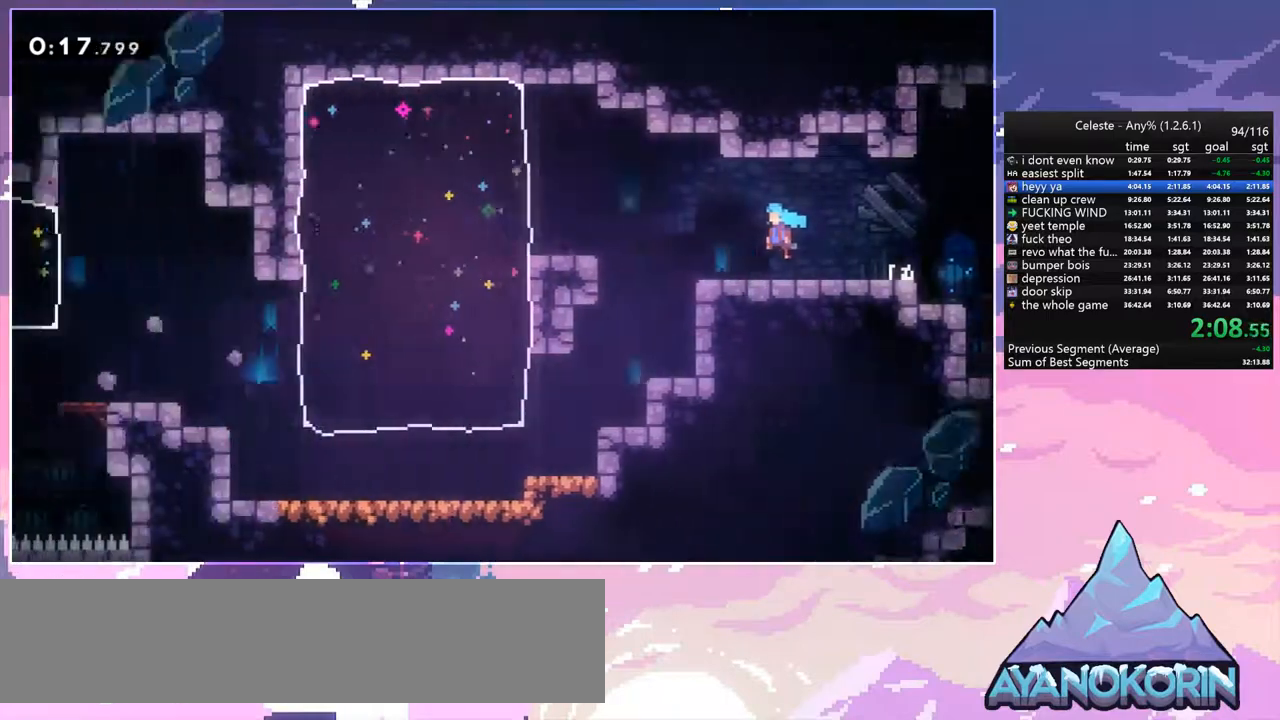
{"keys": ["down", "left"], "events": [[500, "down", "down"]]}
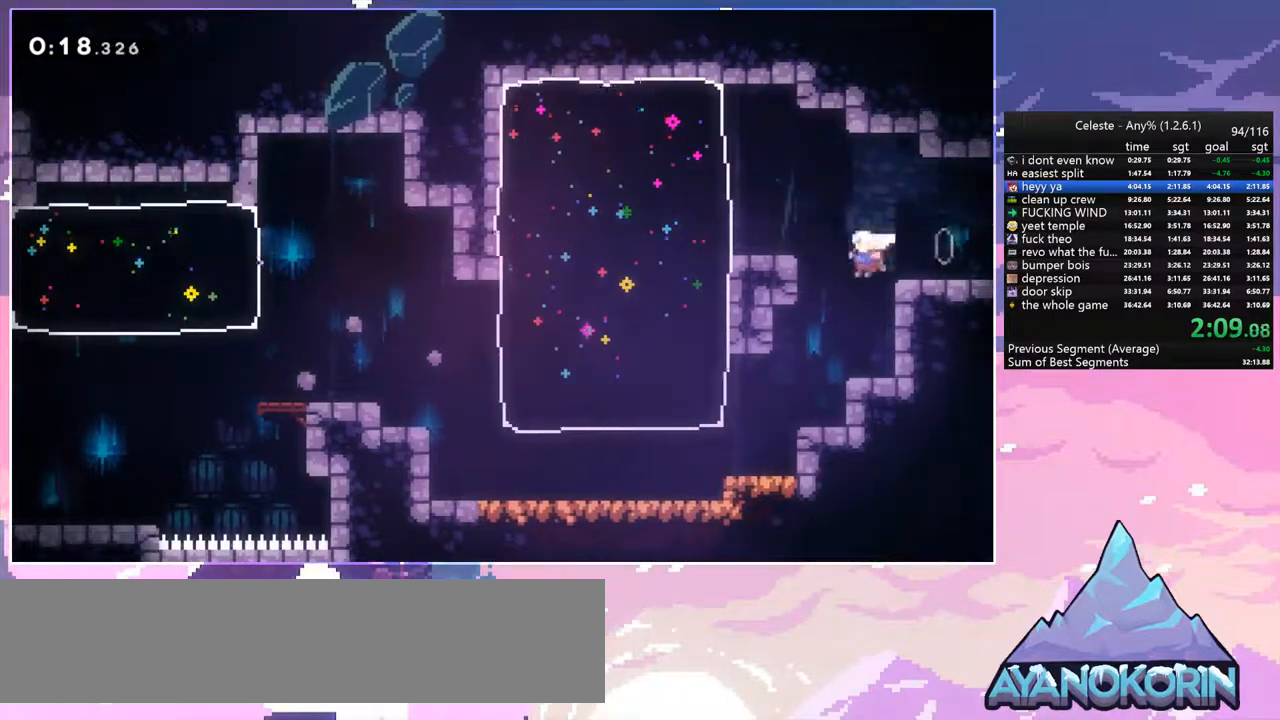
{"keys": ["dash", "left"], "events": [[33, "dash", "down"], [33, "left", "up"], [183, "dash", "up"], [233, "down", "up"], [283, "left", "down"], [367, "jump", "down"], [467, "dash", "down"], [467, "jump", "up"]]}
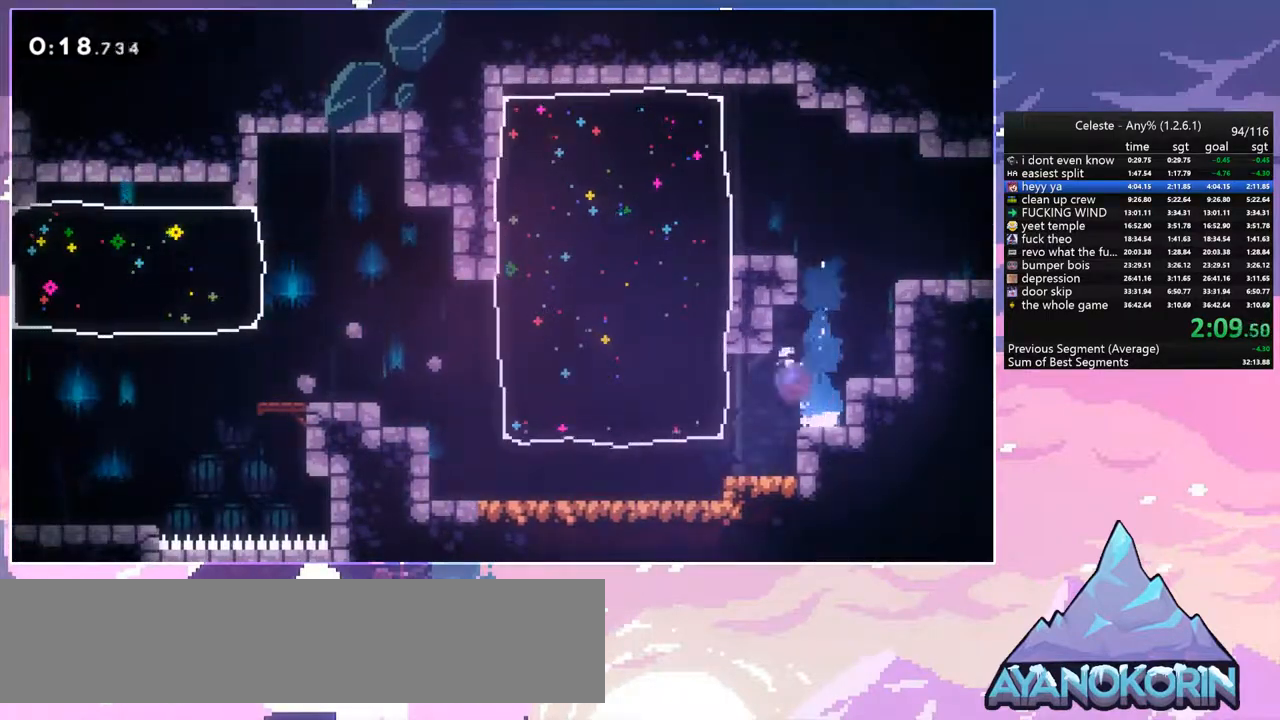
{"keys": ["jump", "left"], "events": [[50, "dash", "up"], [433, "jump", "down"]]}
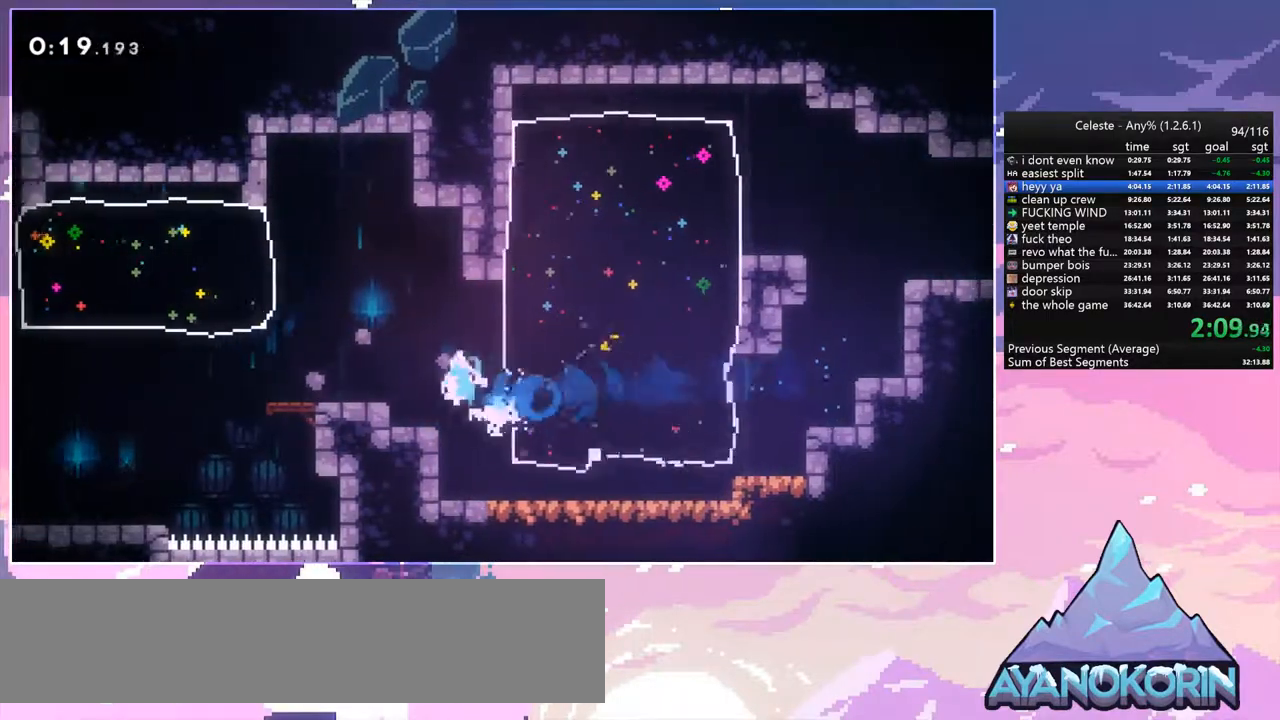
{"keys": ["dash", "down", "jump", "left"], "events": [[67, "down", "down"], [117, "dash", "down"], [117, "jump", "up"], [300, "jump", "down"], [350, "dash", "up"], [500, "dash", "down"]]}
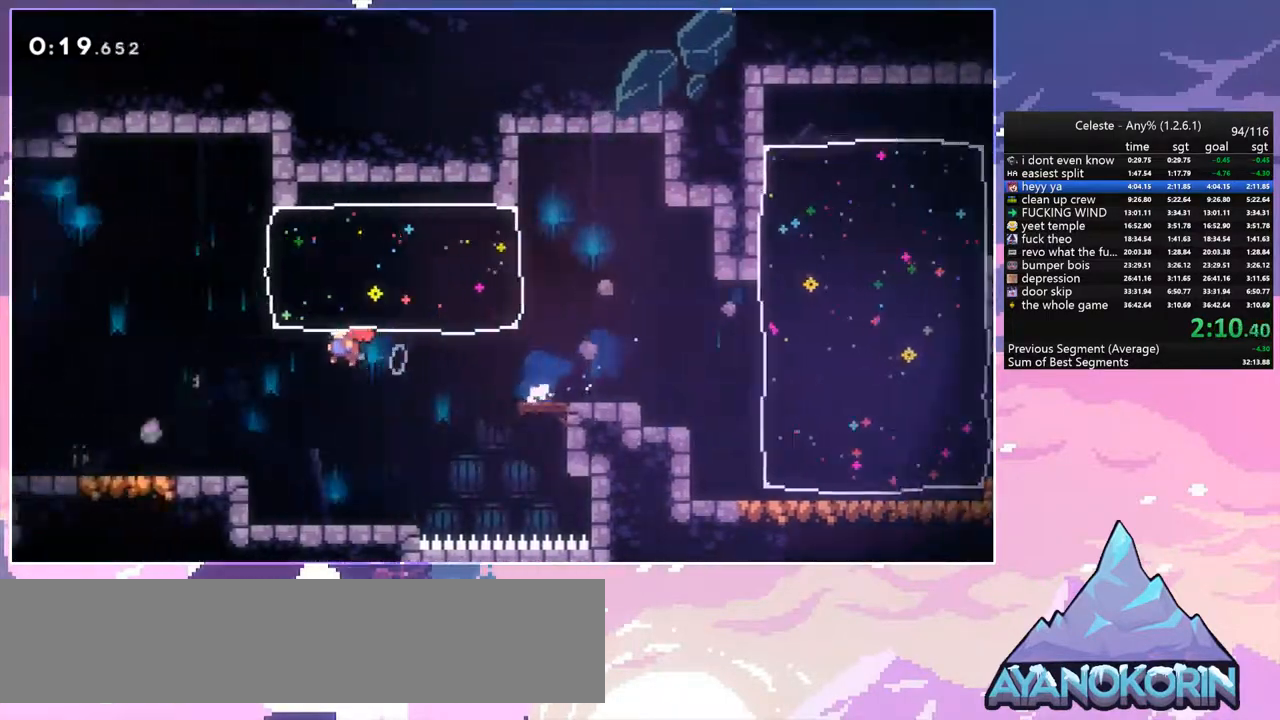
{"keys": ["jump", "left"], "events": [[33, "jump", "up"], [233, "dash", "up"], [283, "down", "up"], [283, "jump", "down"]]}
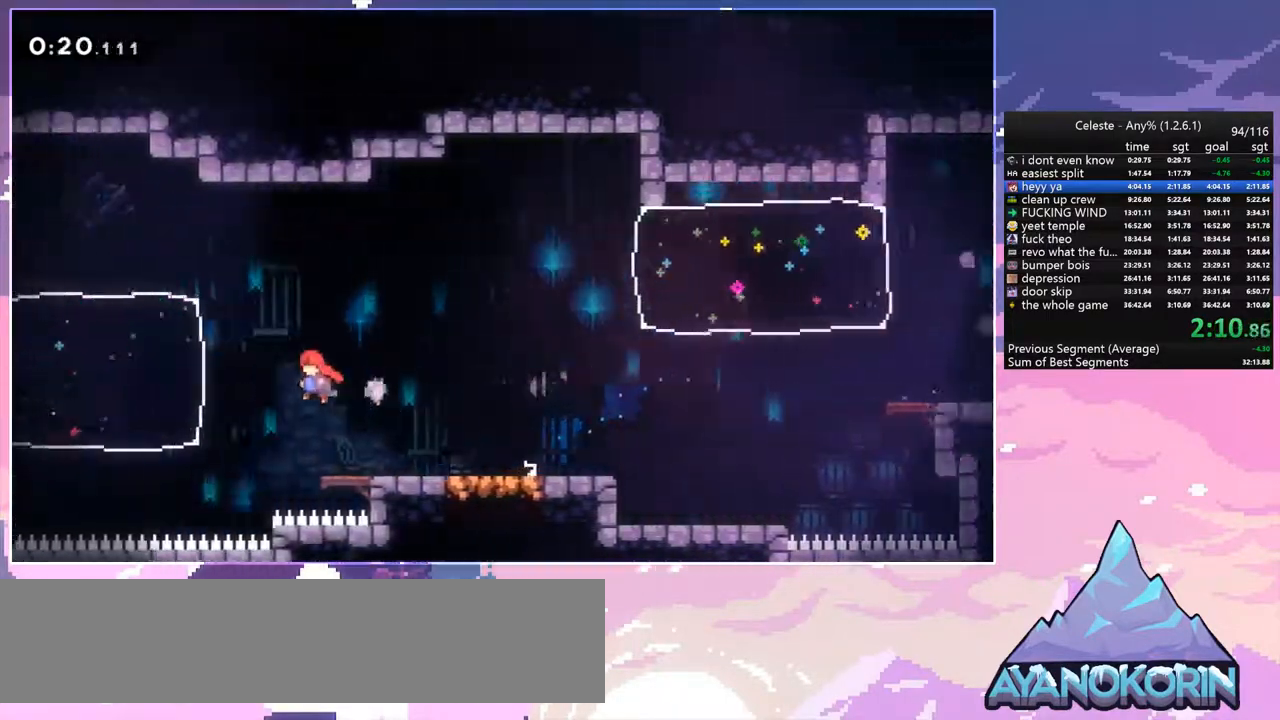
{"keys": [], "events": [[50, "dash", "down"], [100, "jump", "up"], [200, "dash", "up"], [250, "left", "up"]]}
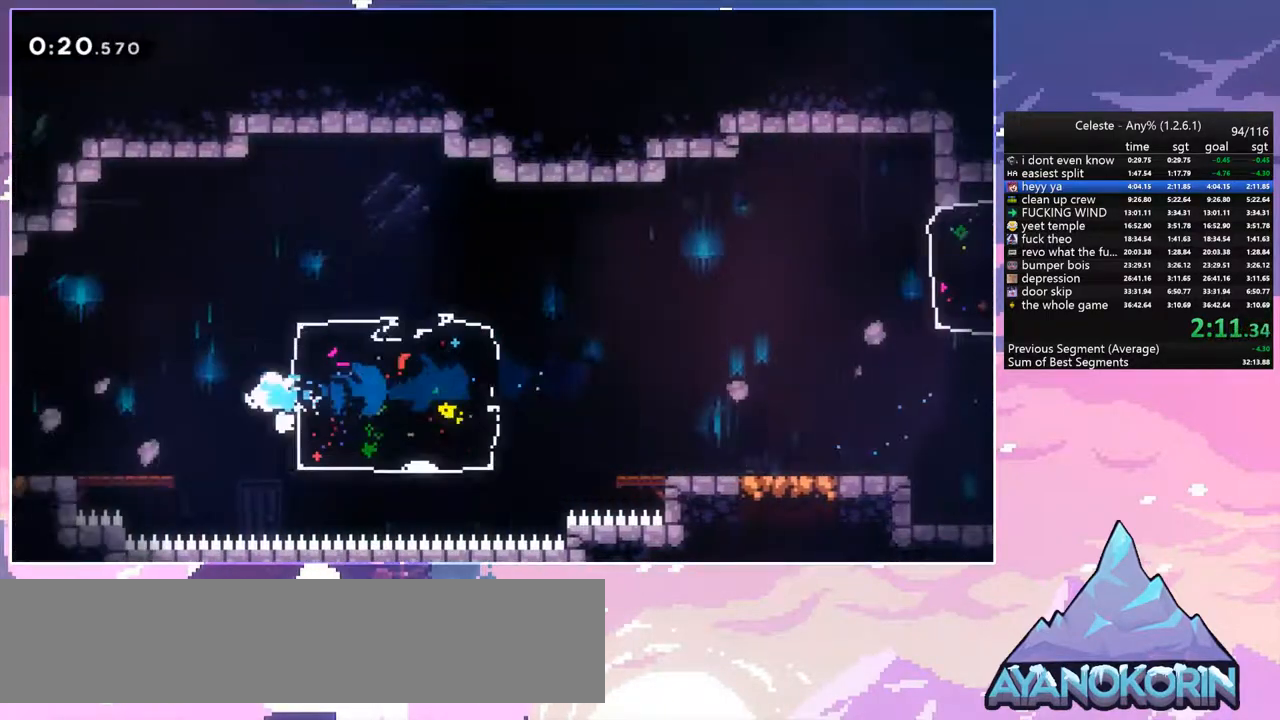
{"keys": ["left"], "events": [[33, "dash", "down"], [33, "down", "down"], [33, "left", "down"], [117, "jump", "down"], [217, "dash", "up"], [217, "down", "up"], [217, "jump", "up"]]}
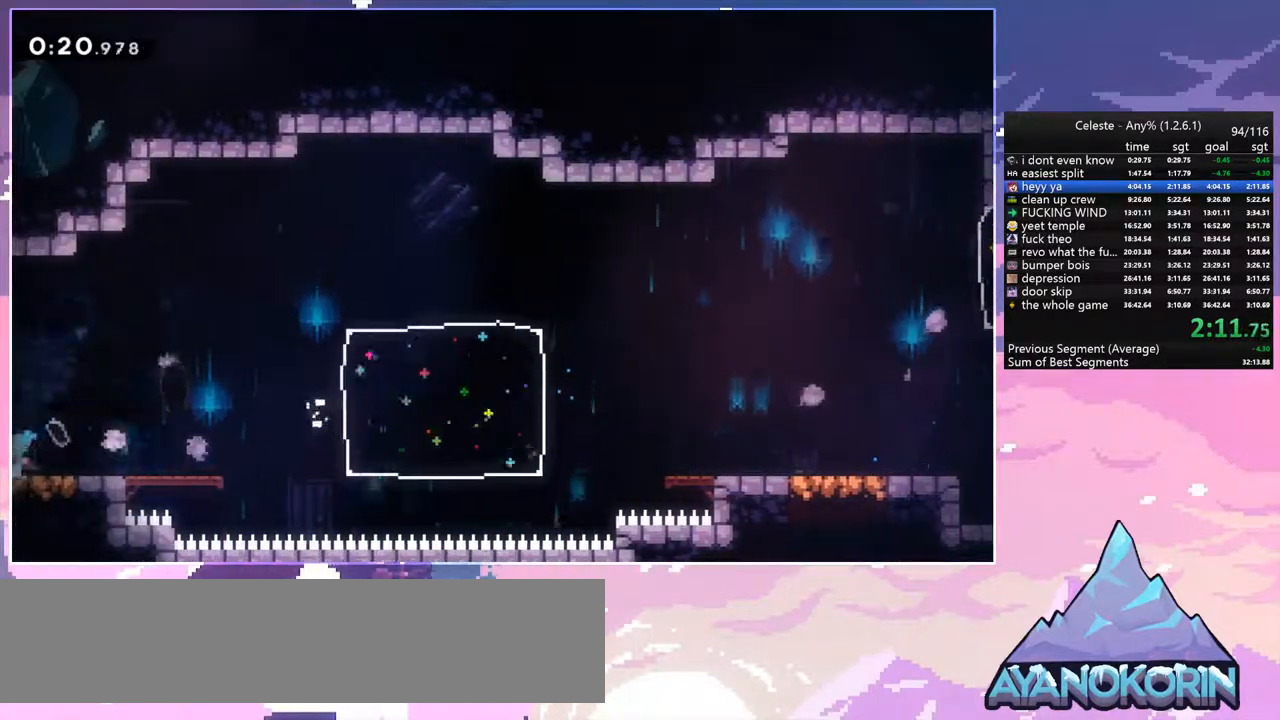
{"keys": ["left"], "events": []}
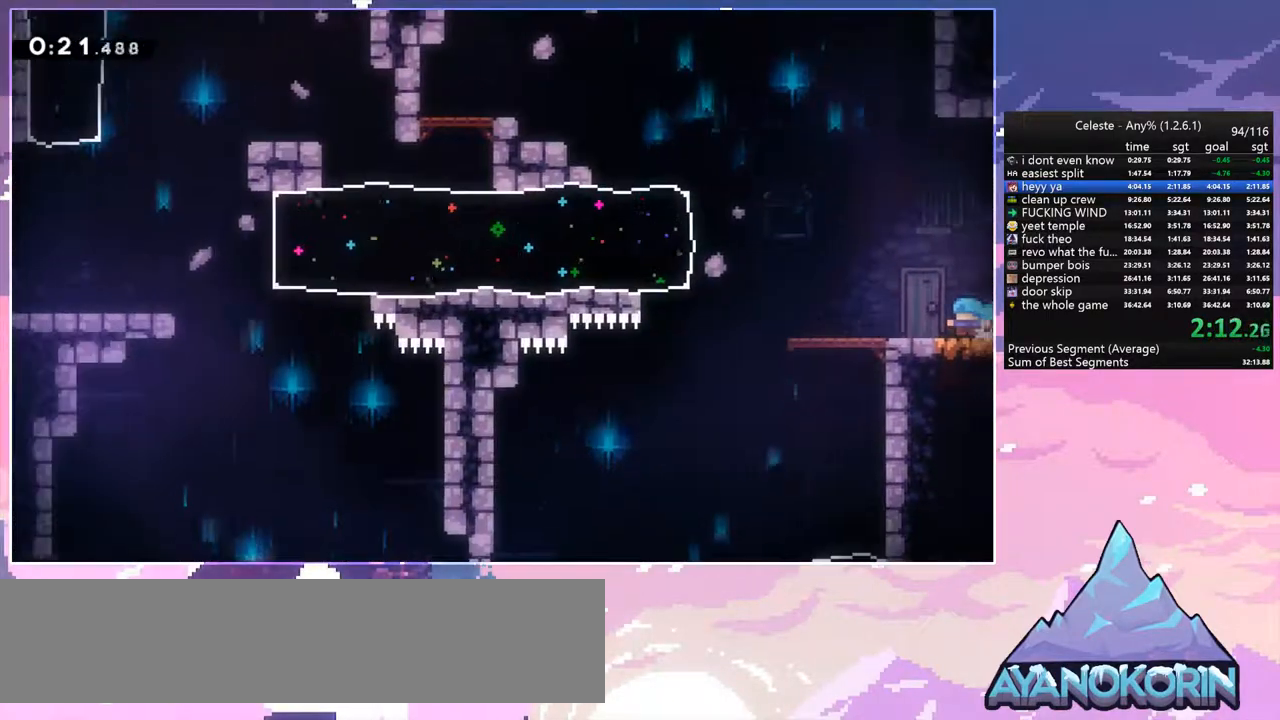
{"keys": ["dash", "left"], "events": [[200, "jump", "down"], [383, "dash", "down"], [433, "jump", "up"]]}